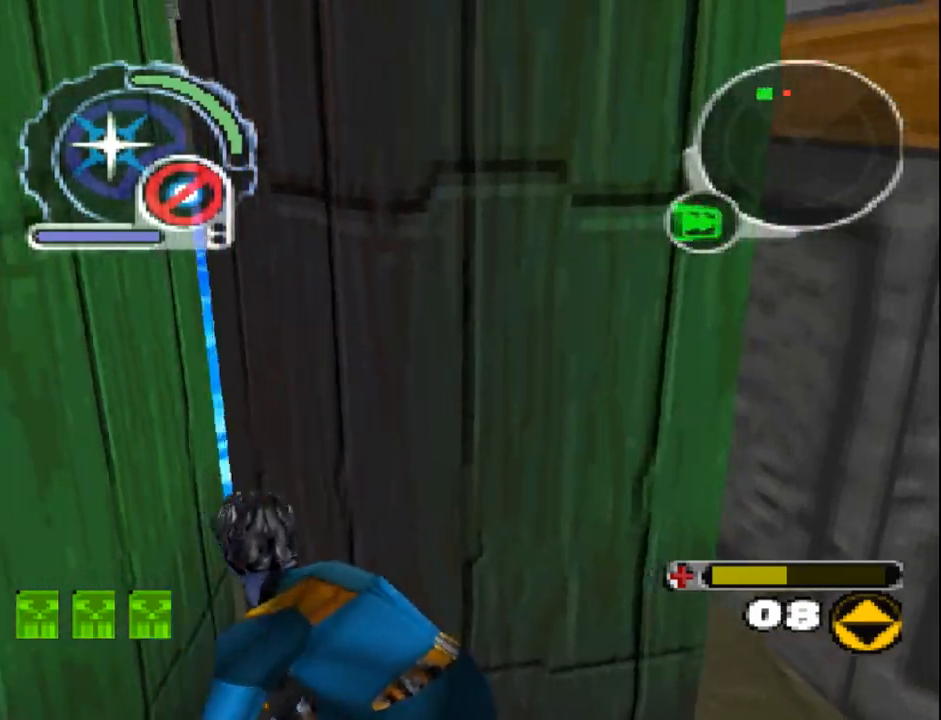
Gameplay with a controller (PlayStation layout); each line is a JSON object with the inputs held at the frame after it (dt_ms = milliseconds from this image to that frame). "events" lists button and stick changes between this image and that frame as [ms after this image, input, new state], when the widget could be followed in between. Not read: L3 R3 left_stick right_stick.
{"dt_ms": 500, "buttons": ["SQUARE"], "events": []}
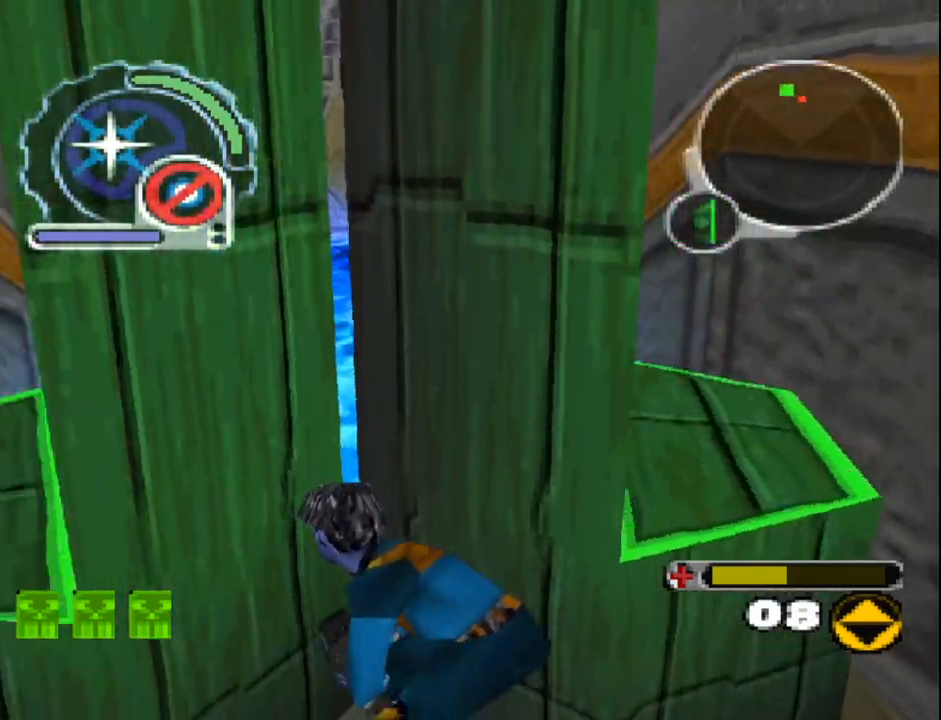
{"dt_ms": 500, "buttons": ["SQUARE"], "events": []}
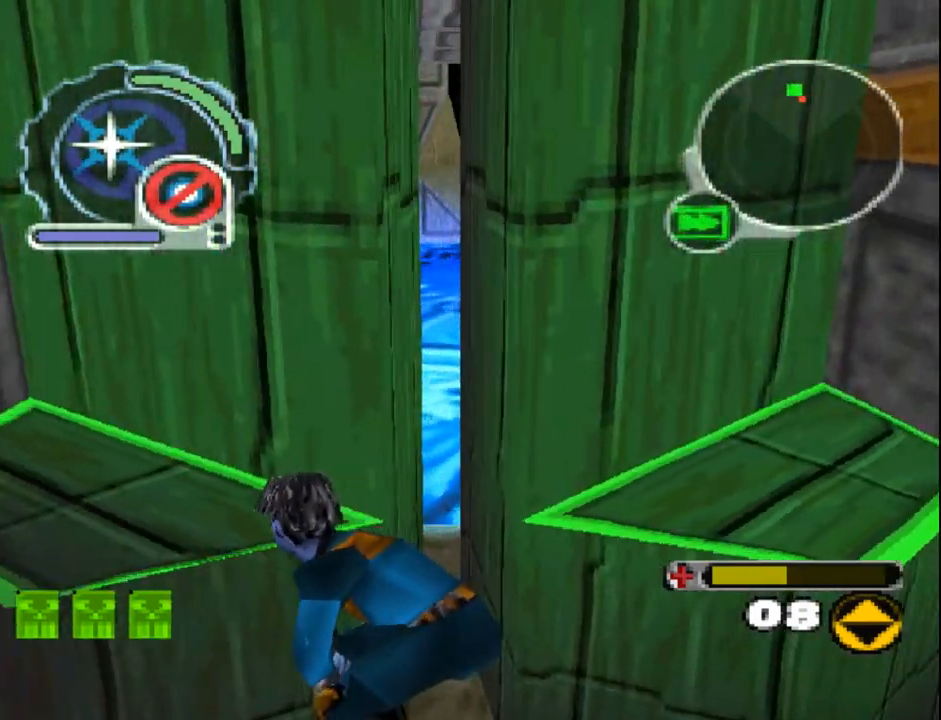
{"dt_ms": 500, "buttons": ["DPAD_UP"], "events": [[450, "SQUARE", "up"], [467, "DPAD_UP", "down"]]}
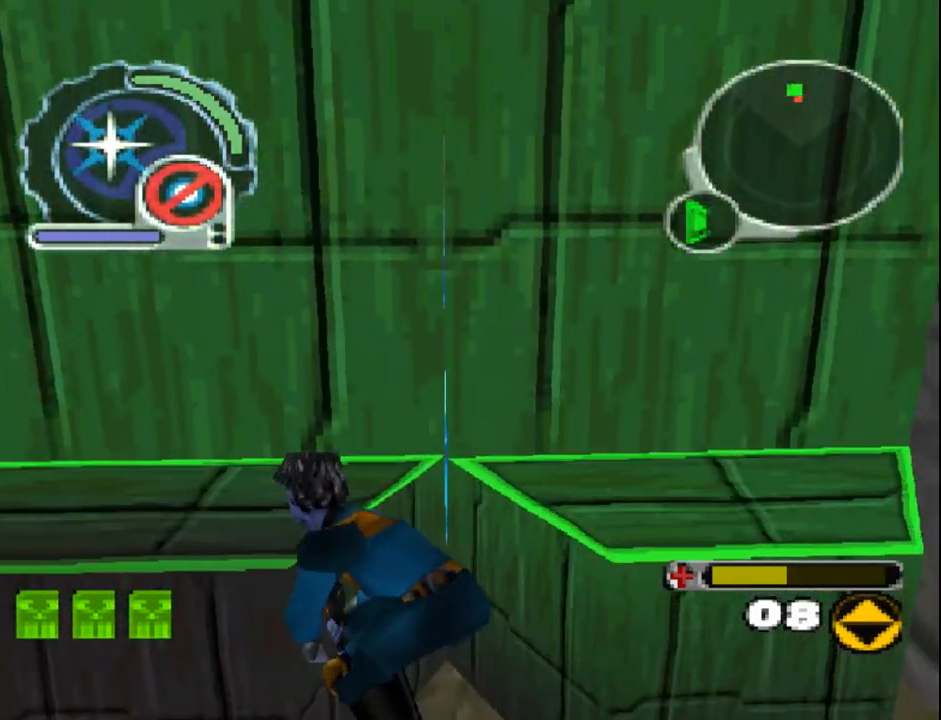
{"dt_ms": 500, "buttons": ["DPAD_UP"]}
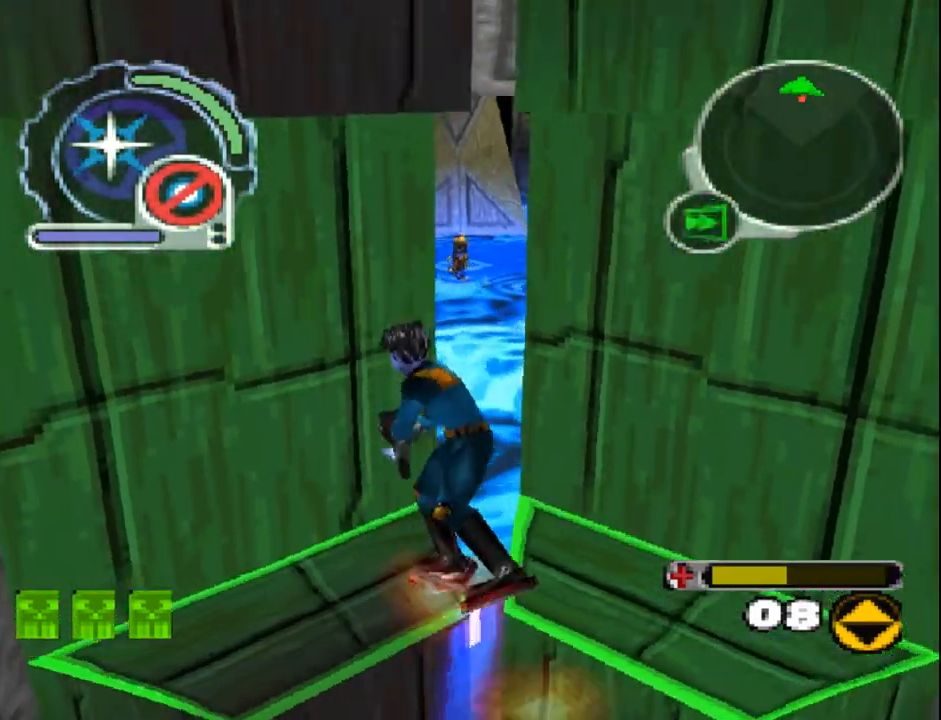
{"dt_ms": 500, "buttons": ["R1", "R2", "DPAD_UP", "DPAD_RIGHT"], "events": [[50, "DPAD_UP", "up"], [183, "DPAD_UP", "down"], [483, "R1", "down"], [483, "R2", "down"], [500, "DPAD_RIGHT", "down"]]}
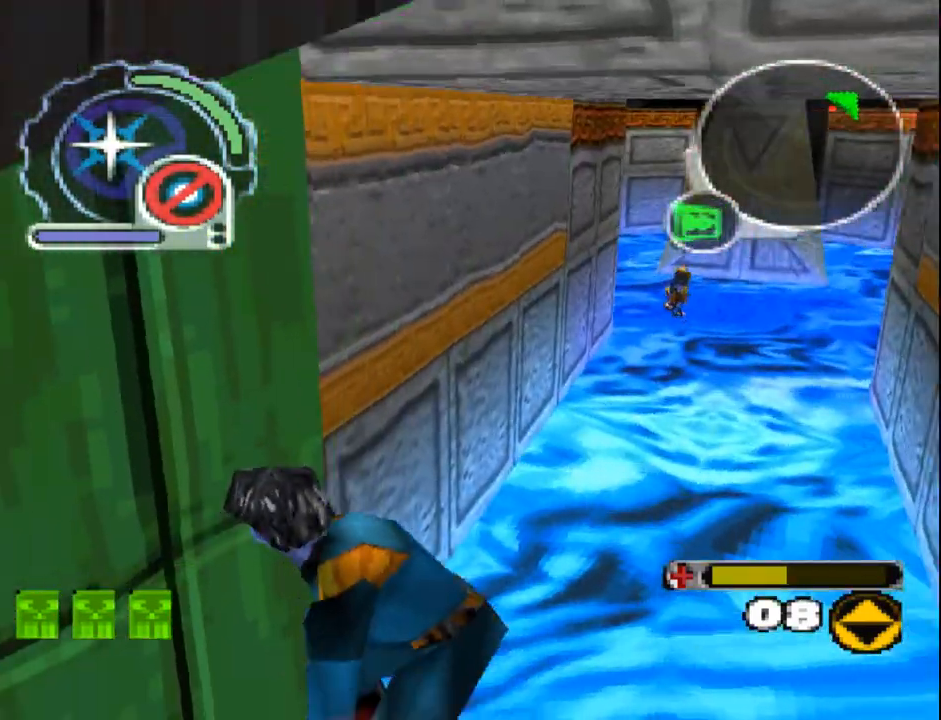
{"dt_ms": 500, "buttons": ["R1", "R2", "DPAD_UP"], "events": [[350, "DPAD_RIGHT", "up"]]}
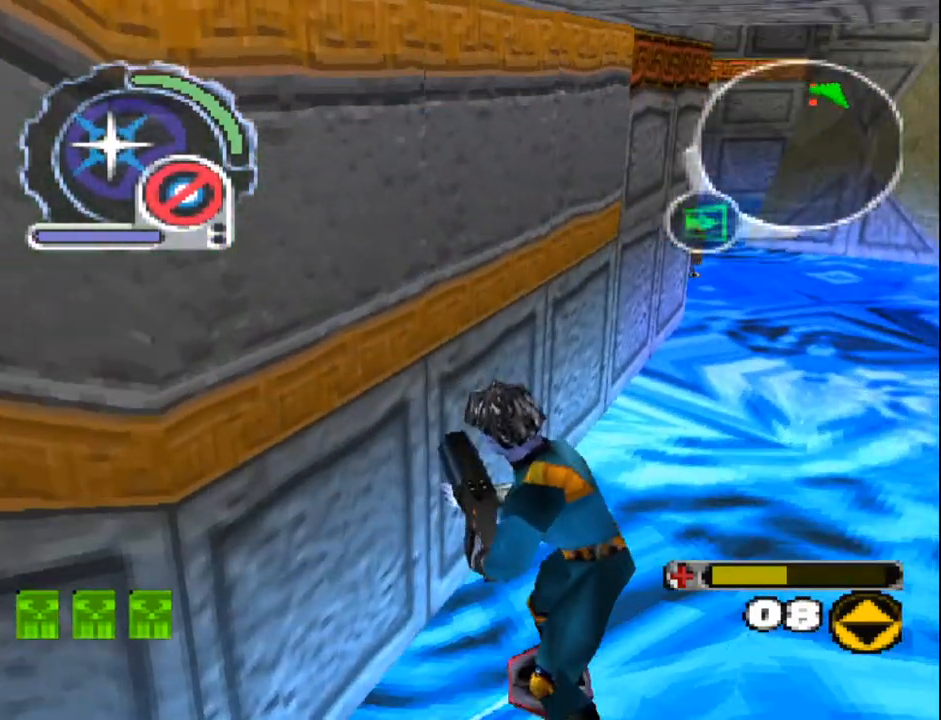
{"dt_ms": 500, "buttons": ["SQUARE", "DPAD_UP", "DPAD_LEFT"], "events": [[83, "R1", "up"], [83, "R2", "up"], [250, "SQUARE", "down"], [317, "DPAD_LEFT", "down"]]}
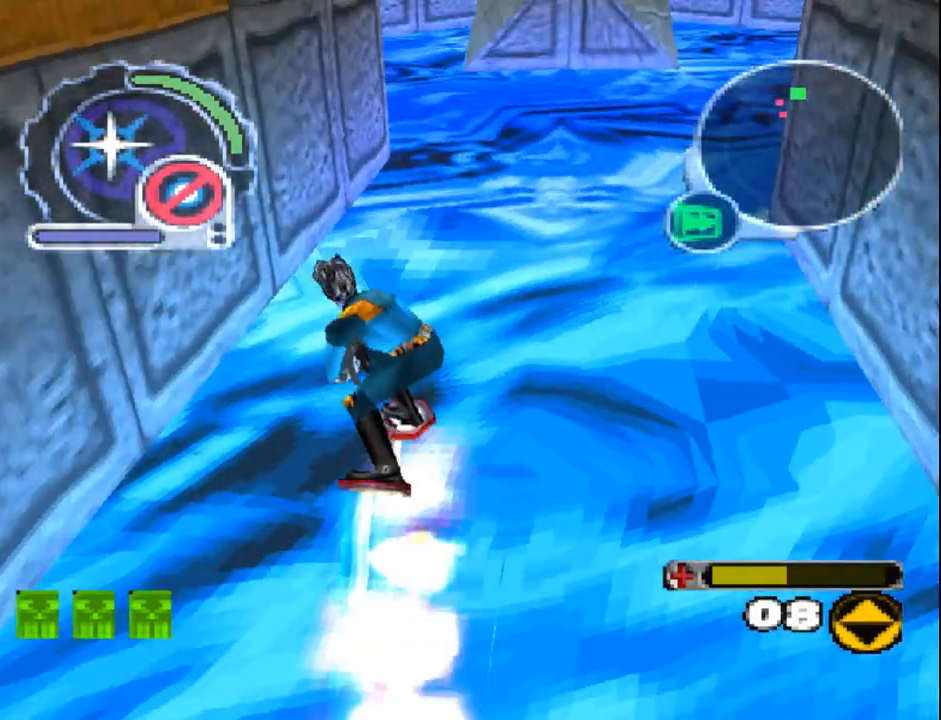
{"dt_ms": 500, "buttons": ["SQUARE", "DPAD_UP", "DPAD_LEFT"], "events": [[17, "DPAD_LEFT", "up"], [250, "DPAD_RIGHT", "down"], [350, "DPAD_RIGHT", "up"], [467, "DPAD_LEFT", "down"]]}
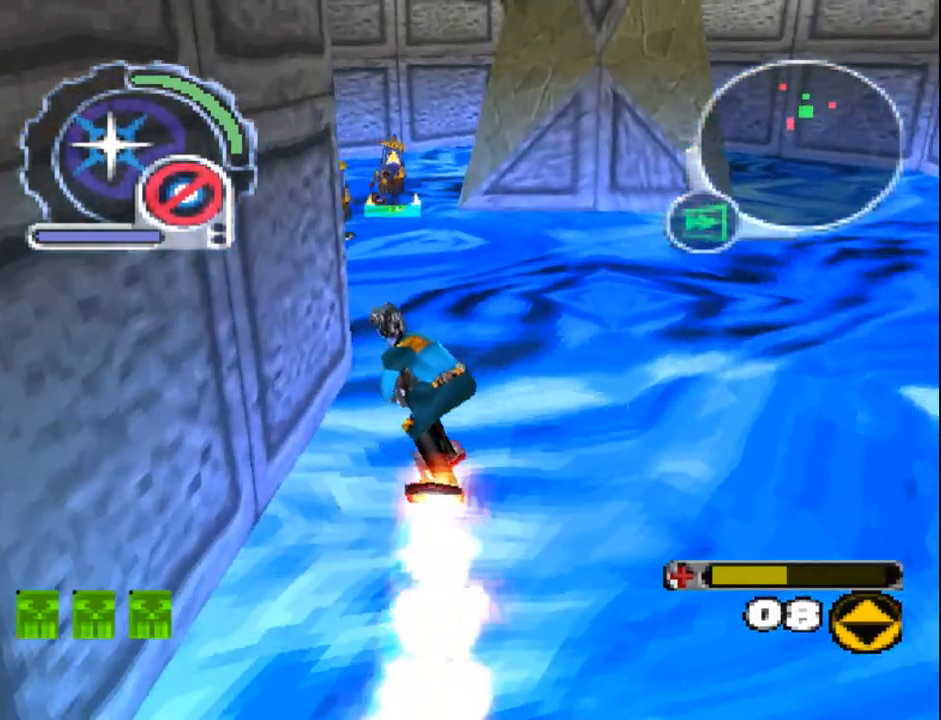
{"dt_ms": 500, "buttons": ["SQUARE", "L1", "DPAD_UP", "DPAD_RIGHT"], "events": [[83, "L1", "down"], [450, "DPAD_LEFT", "up"], [483, "DPAD_RIGHT", "down"]]}
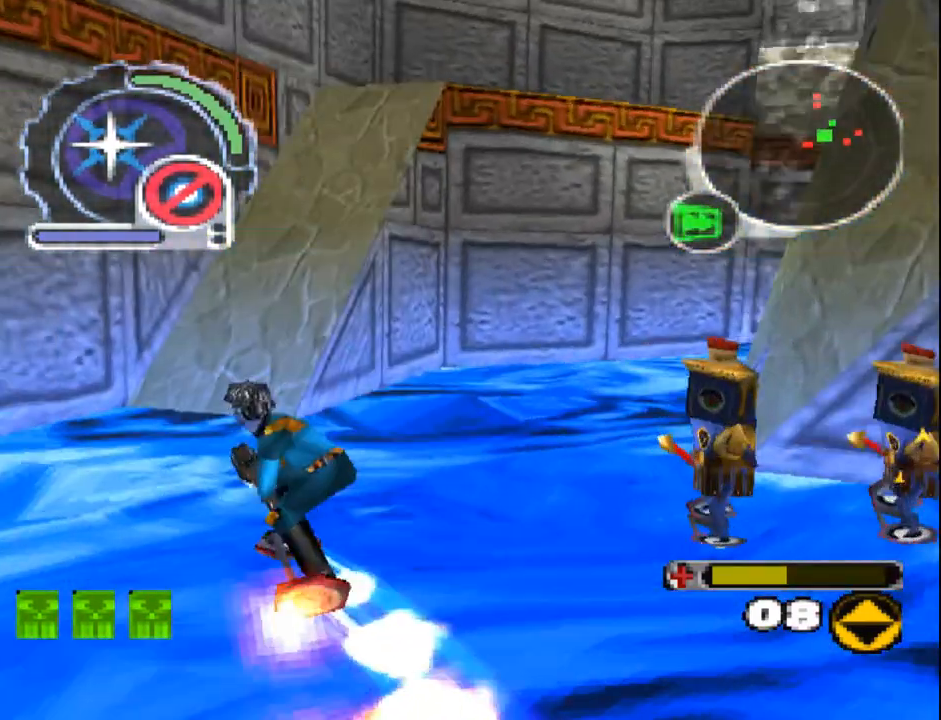
{"dt_ms": 500, "buttons": ["SQUARE", "R1", "DPAD_UP", "DPAD_RIGHT"], "events": [[33, "L1", "up"], [150, "R1", "down"], [283, "DPAD_RIGHT", "up"], [383, "DPAD_RIGHT", "down"]]}
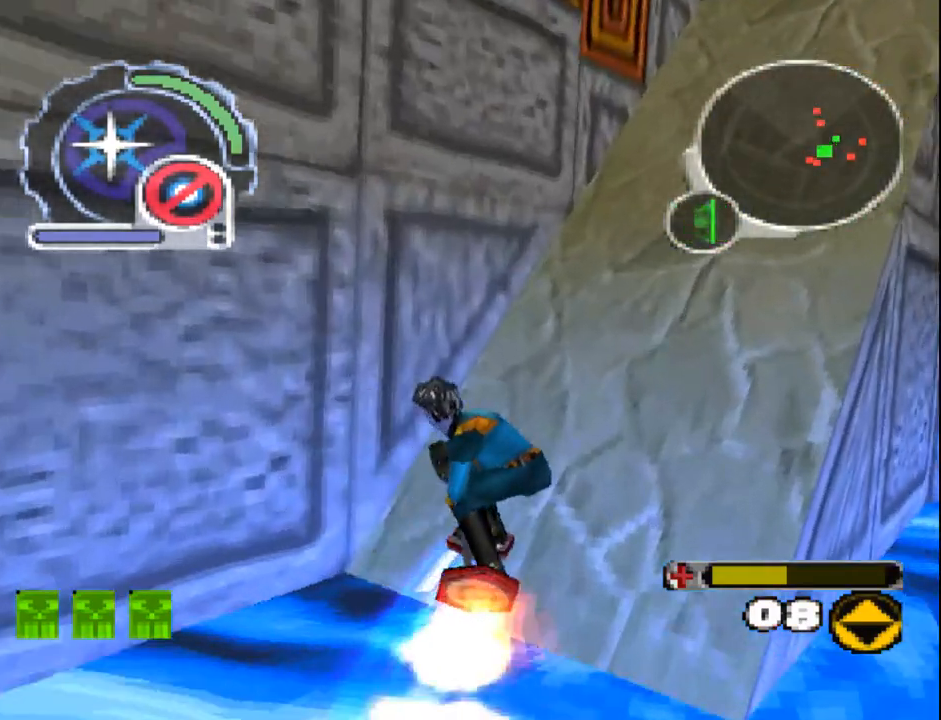
{"dt_ms": 500, "buttons": ["SQUARE", "DPAD_UP"], "events": [[33, "DPAD_RIGHT", "up"], [83, "R1", "up"], [83, "SQUARE", "up"], [433, "SQUARE", "down"]]}
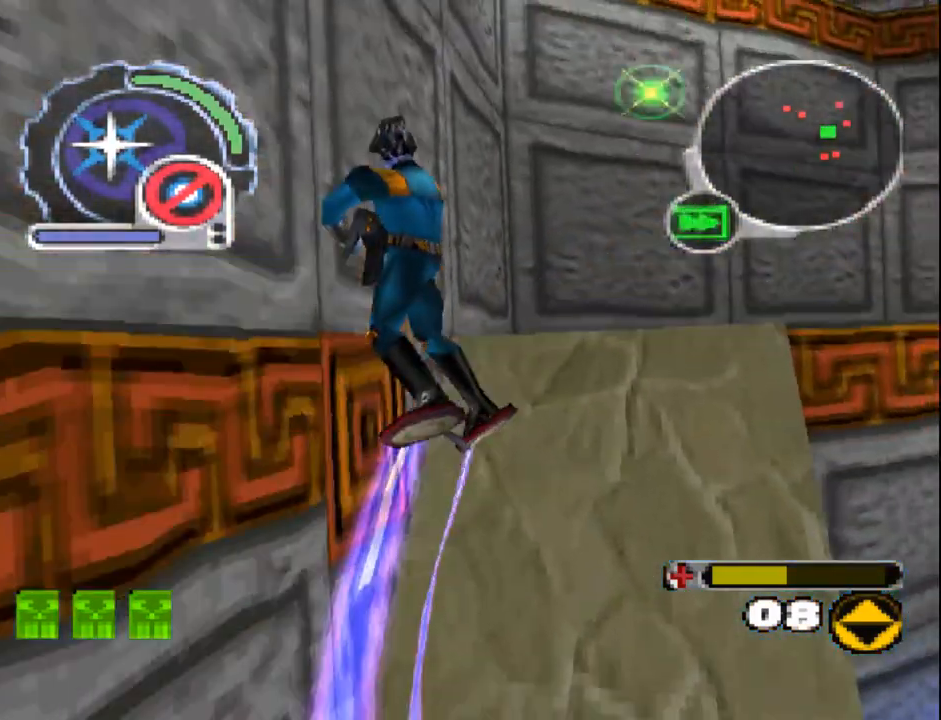
{"dt_ms": 500, "buttons": ["SQUARE", "R1", "DPAD_UP", "DPAD_RIGHT"], "events": [[200, "DPAD_RIGHT", "down"], [250, "DPAD_UP", "up"], [400, "DPAD_UP", "down"], [400, "R1", "down"]]}
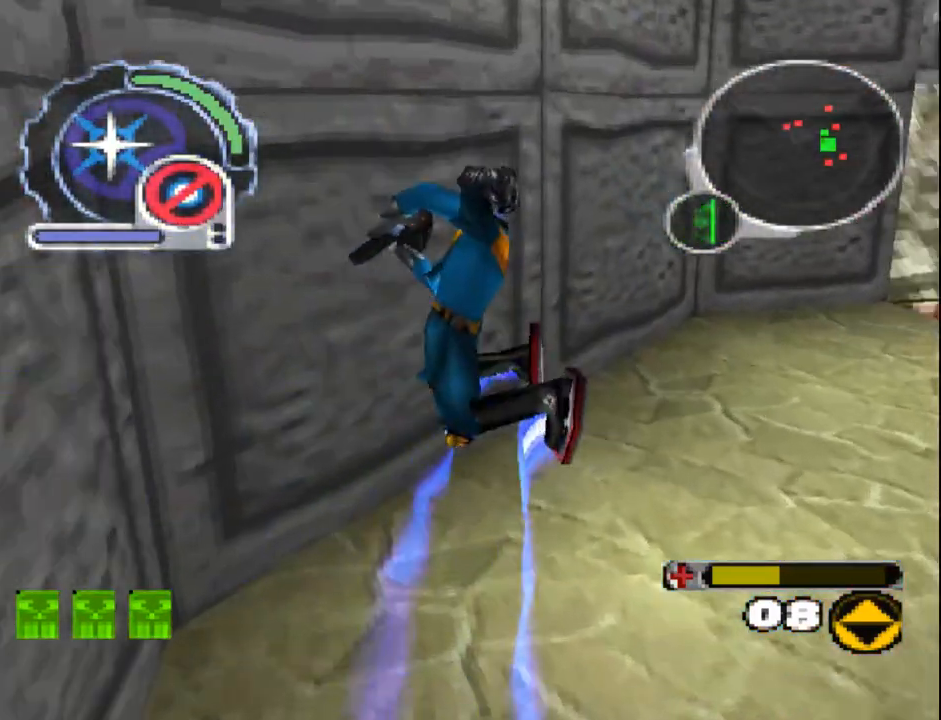
{"dt_ms": 1000, "buttons": ["DPAD_UP", "DPAD_RIGHT"]}
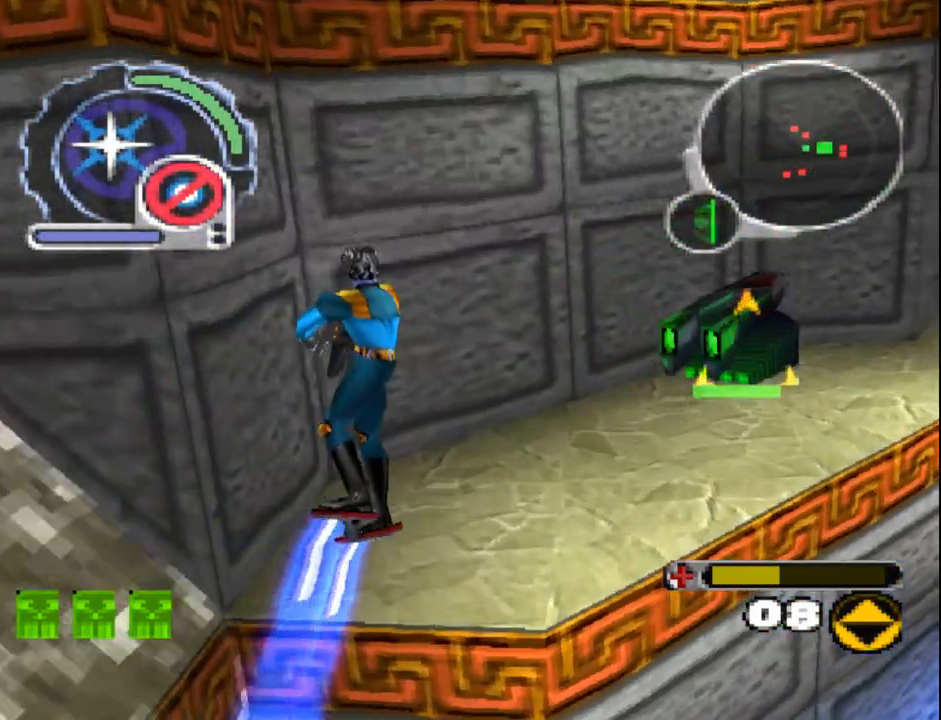
{"dt_ms": 500, "buttons": ["SQUARE", "R1", "DPAD_UP", "DPAD_RIGHT"]}
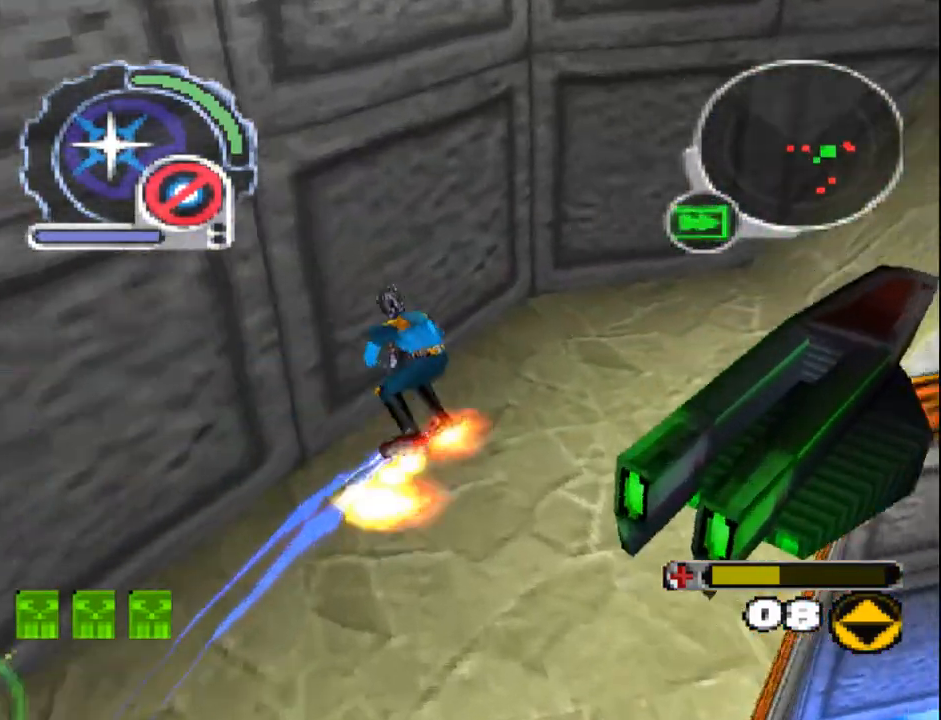
{"dt_ms": 500, "buttons": ["SQUARE", "DPAD_UP"], "events": [[17, "DPAD_RIGHT", "up"], [83, "R1", "up"]]}
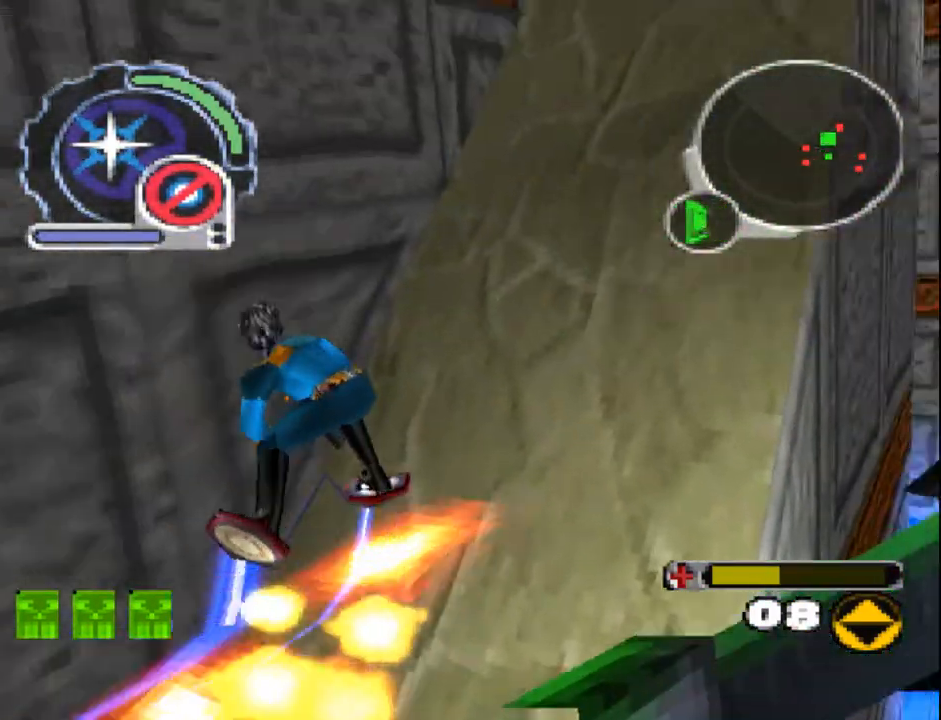
{"dt_ms": 500, "buttons": ["SQUARE", "DPAD_UP"], "events": []}
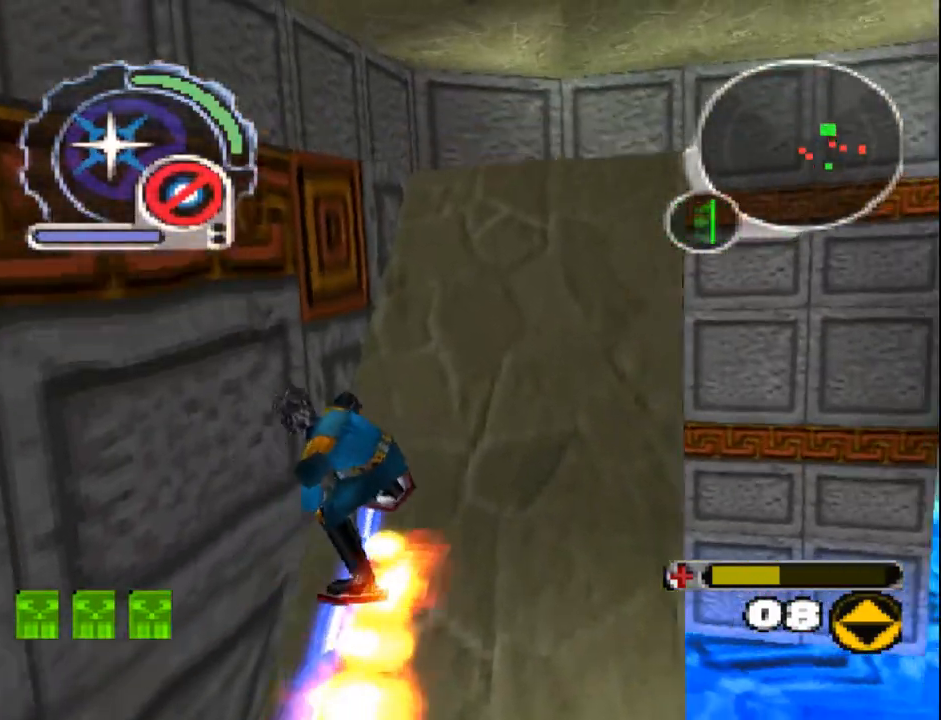
{"dt_ms": 500, "buttons": ["L1", "DPAD_UP", "DPAD_LEFT"], "events": [[317, "L1", "down"], [483, "DPAD_LEFT", "down"], [483, "SQUARE", "up"]]}
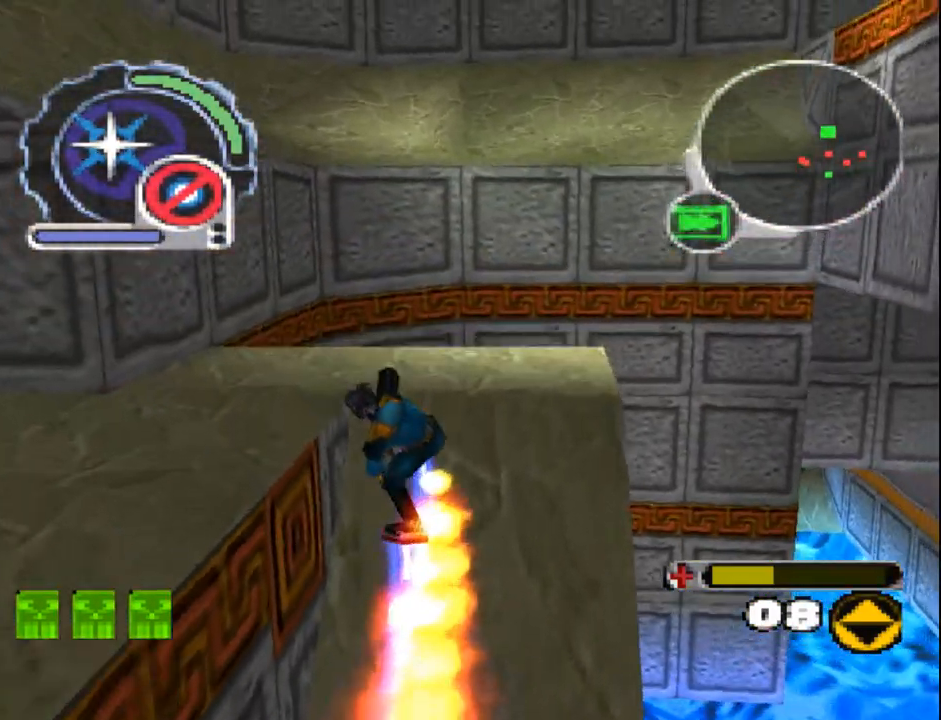
{"dt_ms": 500, "buttons": ["DPAD_UP"], "events": [[233, "DPAD_LEFT", "up"], [417, "L1", "up"]]}
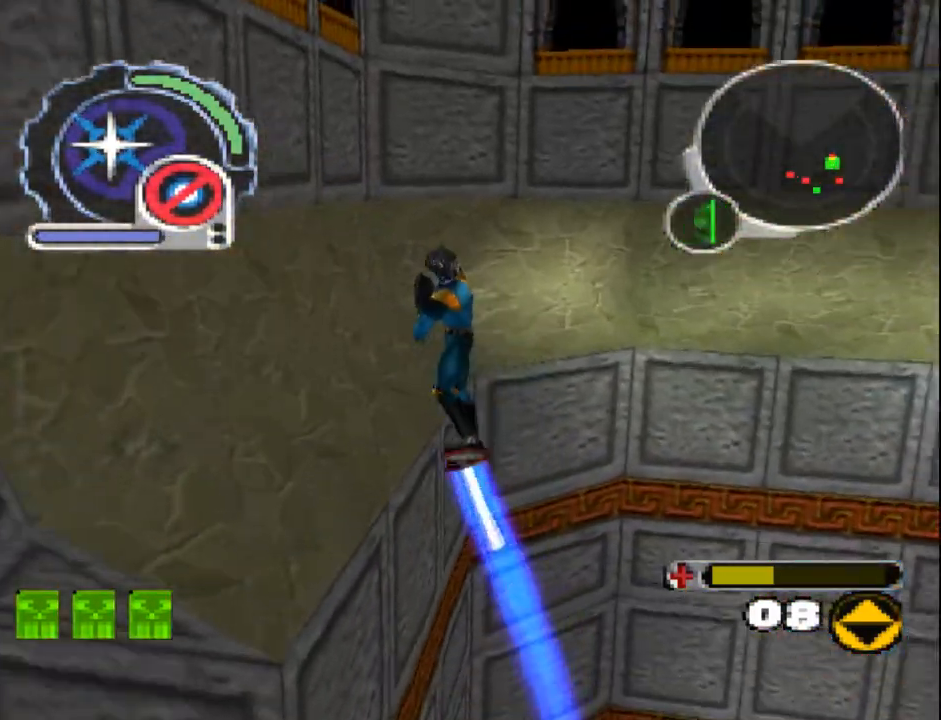
{"dt_ms": 500, "buttons": ["SQUARE", "DPAD_UP"], "events": [[33, "DPAD_RIGHT", "down"], [100, "SQUARE", "down"], [483, "DPAD_RIGHT", "up"]]}
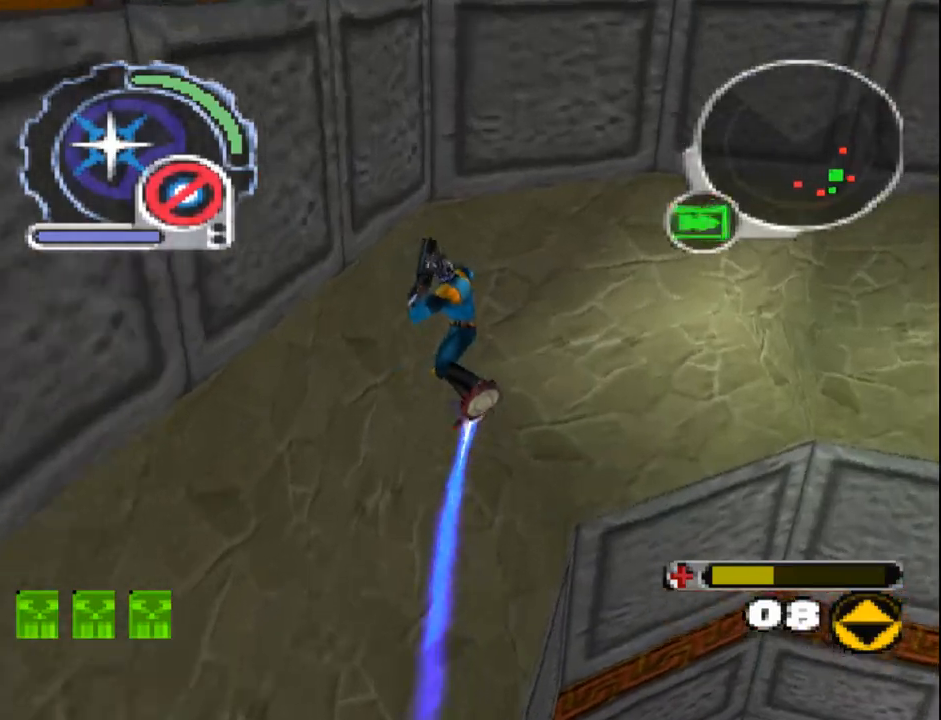
{"dt_ms": 500, "buttons": ["SQUARE", "L1", "DPAD_UP"], "events": [[67, "DPAD_RIGHT", "down"], [433, "DPAD_RIGHT", "up"], [450, "L1", "down"]]}
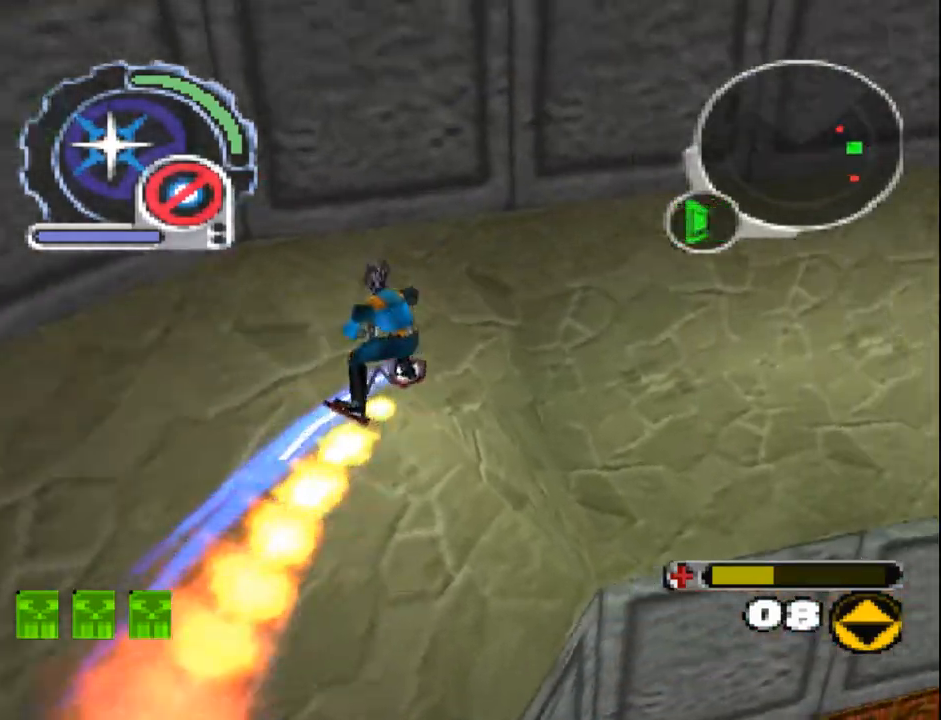
{"dt_ms": 500, "buttons": ["L1", "DPAD_UP", "DPAD_LEFT"], "events": [[317, "SQUARE", "up"], [400, "DPAD_LEFT", "down"]]}
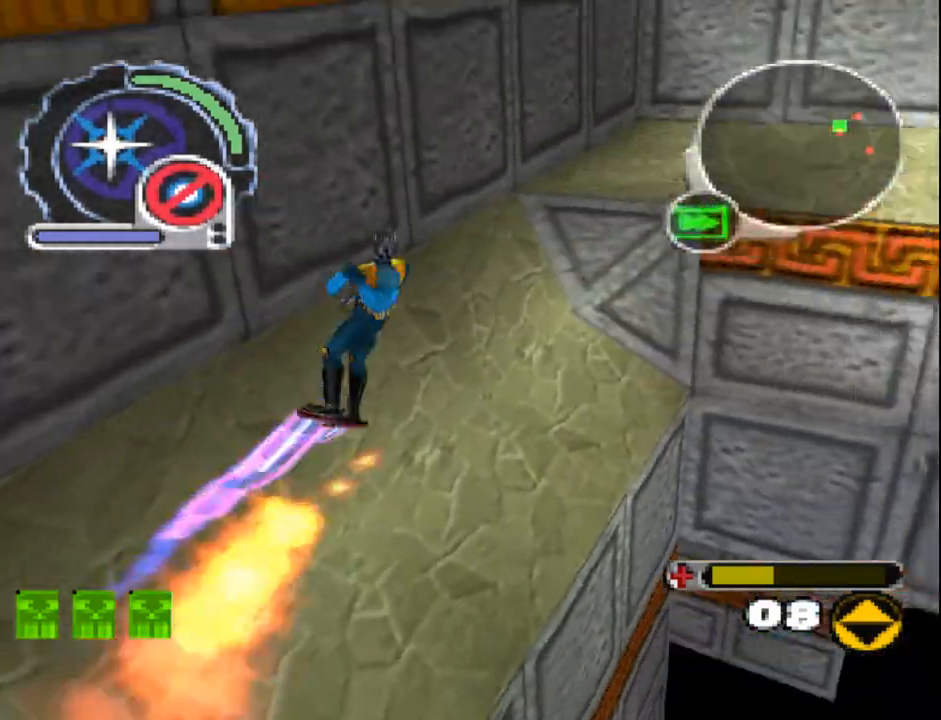
{"dt_ms": 500, "buttons": ["SQUARE", "L1", "DPAD_RIGHT"], "events": [[150, "DPAD_LEFT", "up"], [183, "DPAD_RIGHT", "down"], [317, "SQUARE", "down"], [333, "DPAD_UP", "up"]]}
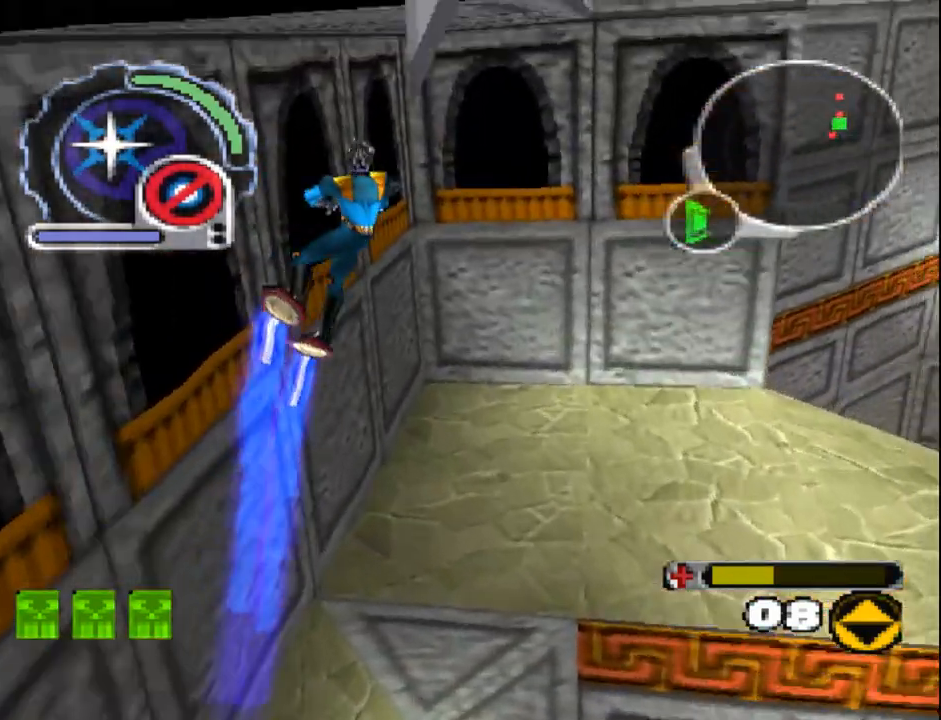
{"dt_ms": 500, "buttons": ["SQUARE"], "events": [[17, "DPAD_DOWN", "down"], [17, "L1", "up"], [317, "DPAD_RIGHT", "up"], [500, "DPAD_DOWN", "up"]]}
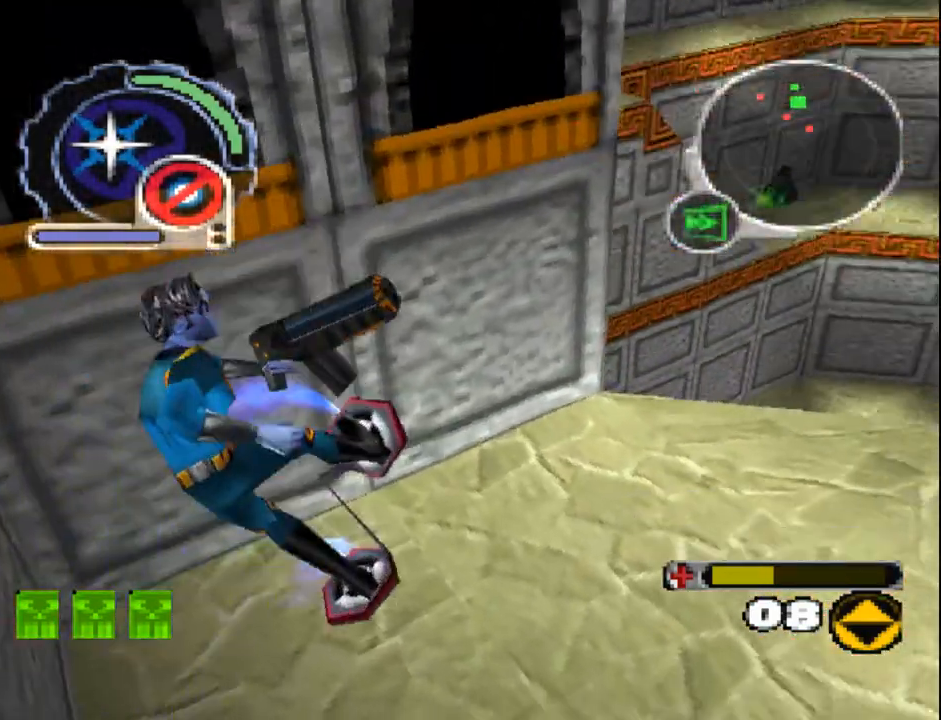
{"dt_ms": 500, "buttons": ["SQUARE"], "events": []}
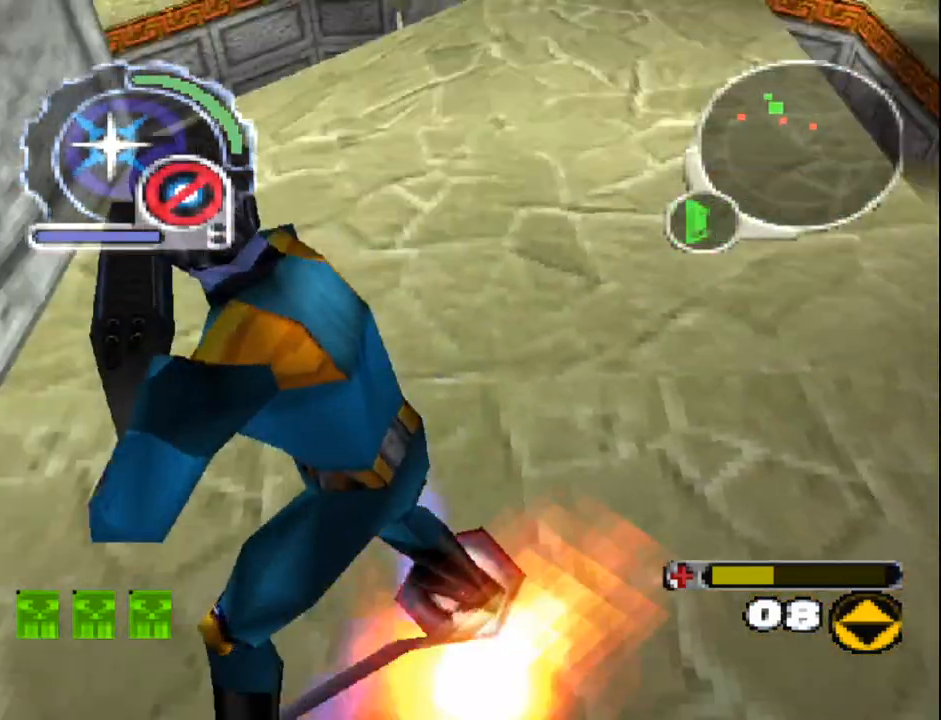
{"dt_ms": 500, "buttons": ["SQUARE", "DPAD_UP", "DPAD_LEFT"], "events": [[50, "DPAD_UP", "down"], [83, "DPAD_LEFT", "down"], [300, "DPAD_LEFT", "up"], [500, "DPAD_LEFT", "down"]]}
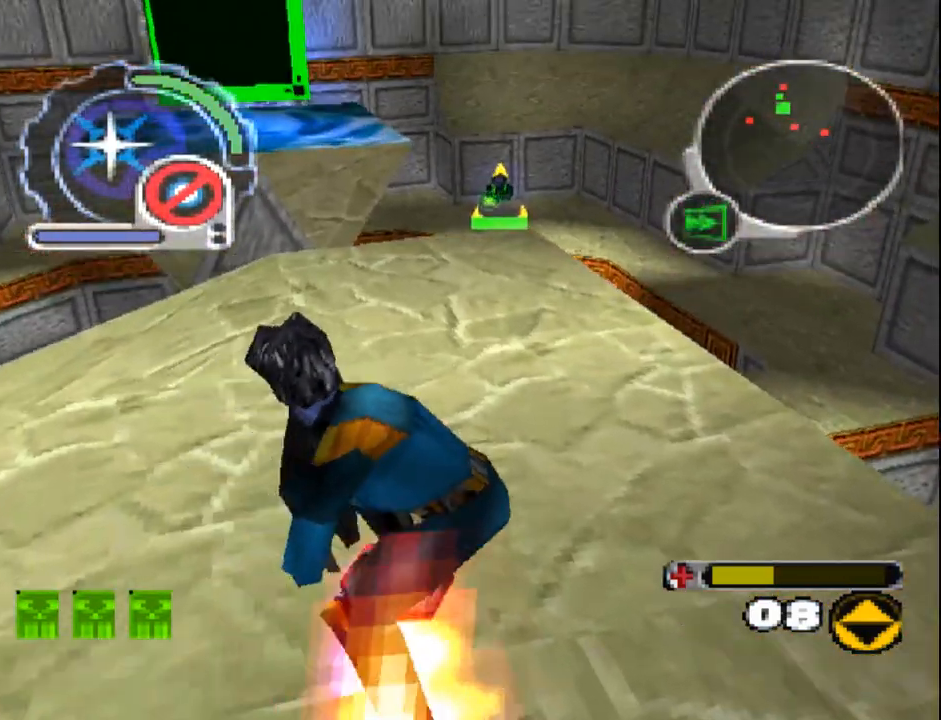
{"dt_ms": 500, "buttons": ["DPAD_UP"], "events": [[150, "DPAD_LEFT", "up"], [367, "SQUARE", "up"]]}
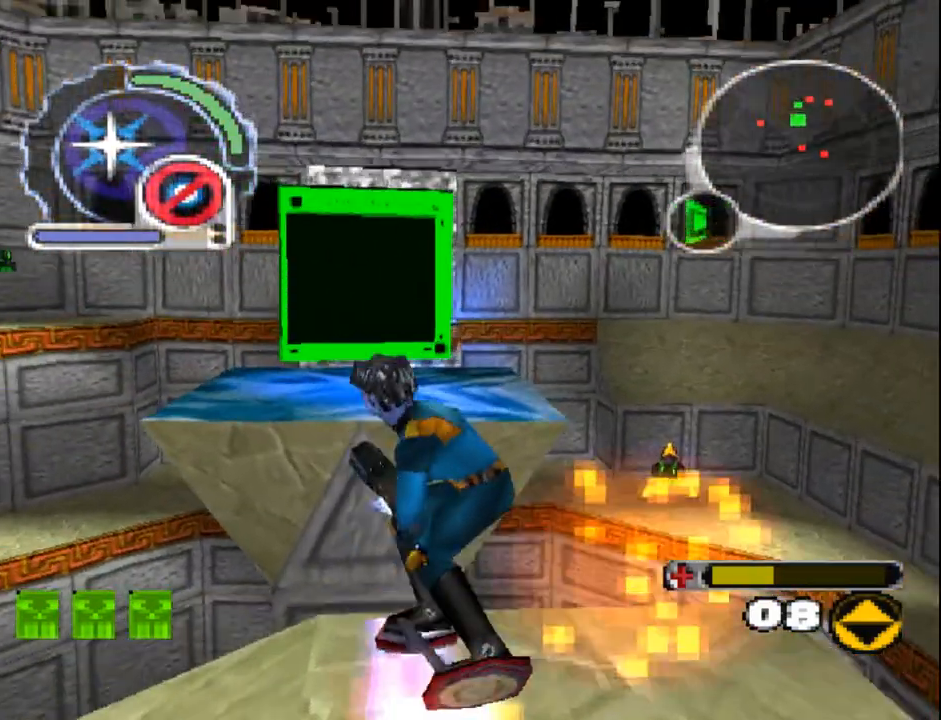
{"dt_ms": 500, "buttons": ["DPAD_UP"], "events": []}
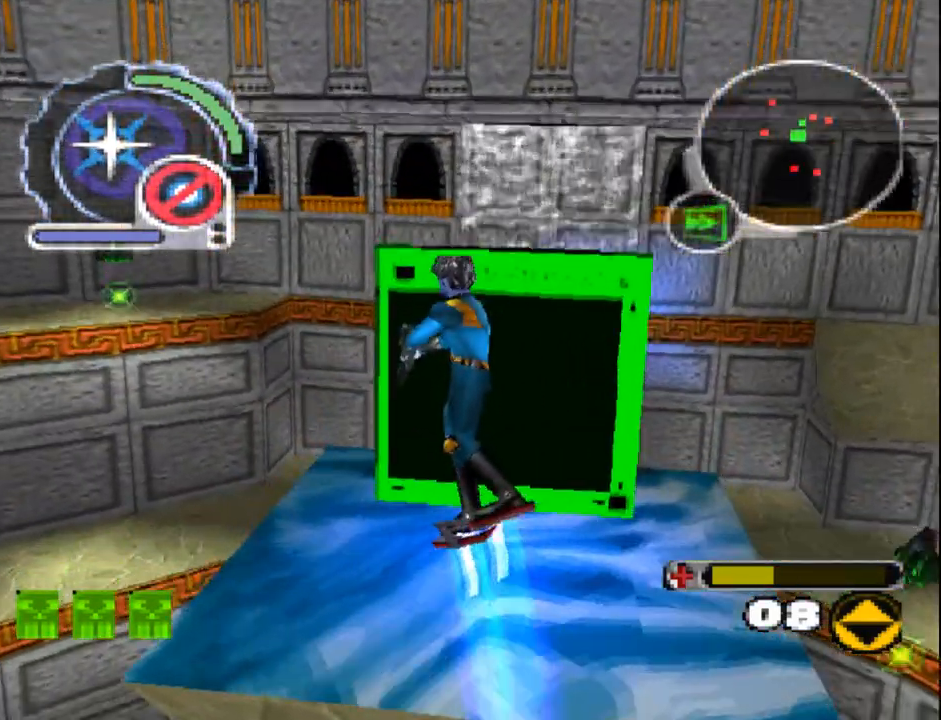
{"dt_ms": 500, "buttons": [], "events": [[33, "DPAD_RIGHT", "down"], [217, "DPAD_RIGHT", "up"], [233, "DPAD_UP", "up"]]}